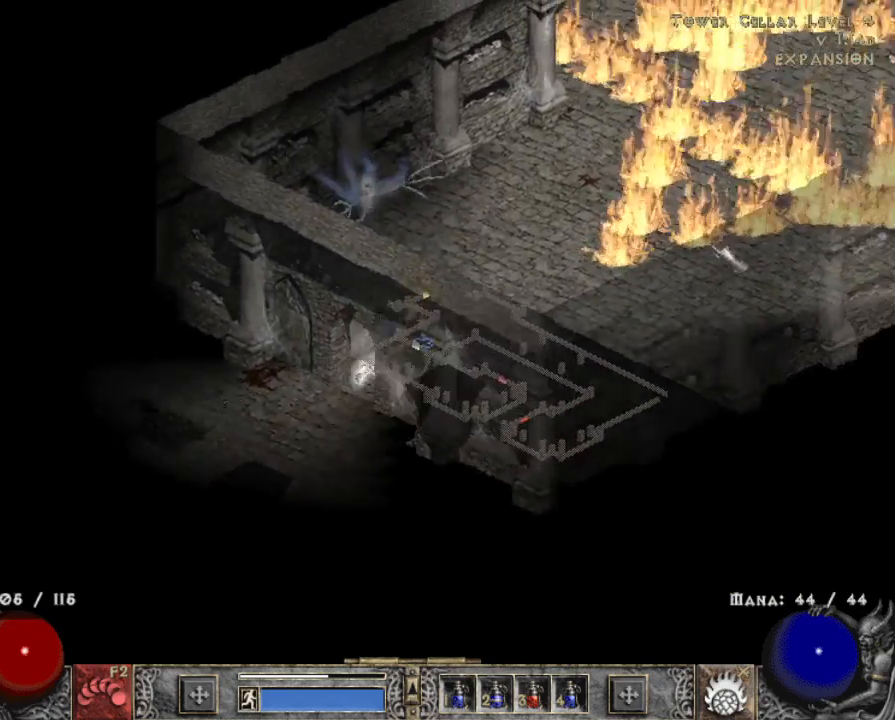
Gameplay with keyboard and mouse; each line is a JSON object with the keys and mouse buttons held at the frame after it. "events" lists presses ("down") and releases ("up") of "1", "2", "3", "4", "a", "alt", "b", "c", "caps_lock", "ctrl", "d", "e", "escape", "f", "f1", "f2", "f3", "f4", "g", "q", "r", "s", "shift", "space", "t", "tab", "tilde", "v", "w", "x", "z", "mouse_left", "mouse_wheel" and "mouse_right" between this image and that frame as [ms after this image, input, new state], when the widget could be followed in between. "mouse_left", "mouse_wheel", "mouse_right" = the "left", "wheel", "right" buttons of the "mouse" list. No other keys are recorded. "wheel" means that the mouse wheel is clicked or scrolled. Mouse movement is not recorded.
{"keys": [], "mouse": [], "events": [[33, "mouse_left", "down"], [217, "mouse_left", "up"], [300, "mouse_left", "down"], [450, "mouse_left", "up"]]}
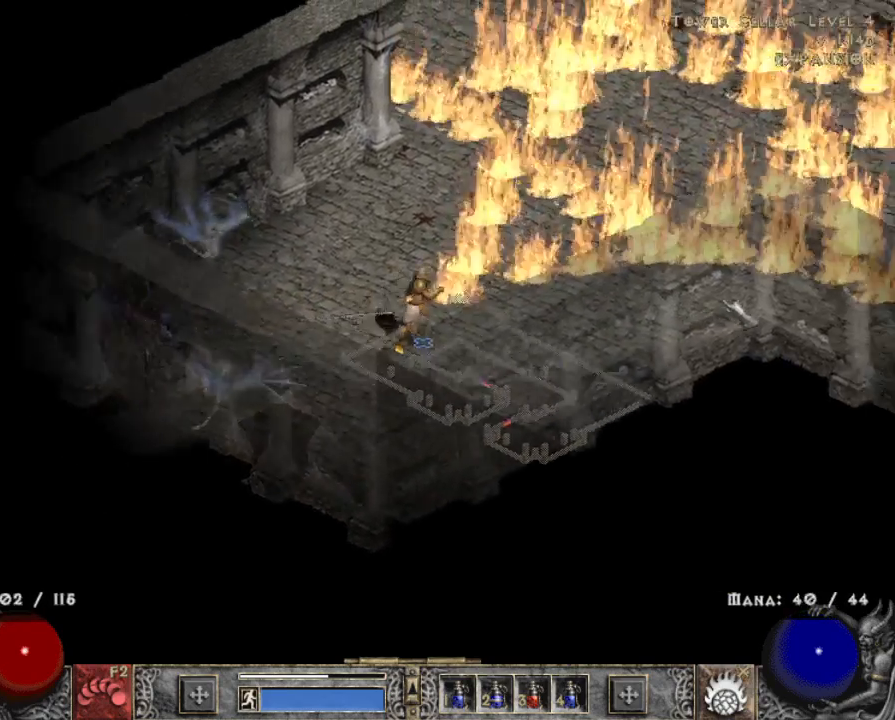
{"keys": [], "mouse": ["left"], "events": [[33, "mouse_left", "down"], [233, "mouse_left", "up"], [317, "mouse_left", "down"]]}
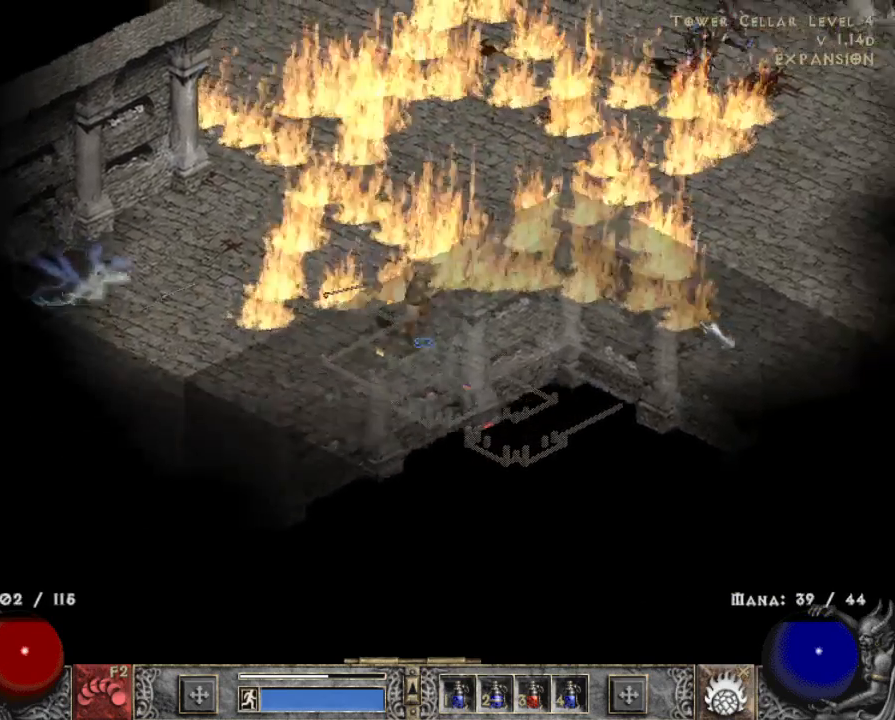
{"keys": [], "mouse": [], "events": [[17, "mouse_left", "up"], [100, "mouse_left", "down"], [250, "mouse_left", "up"], [350, "mouse_left", "down"], [467, "mouse_left", "up"]]}
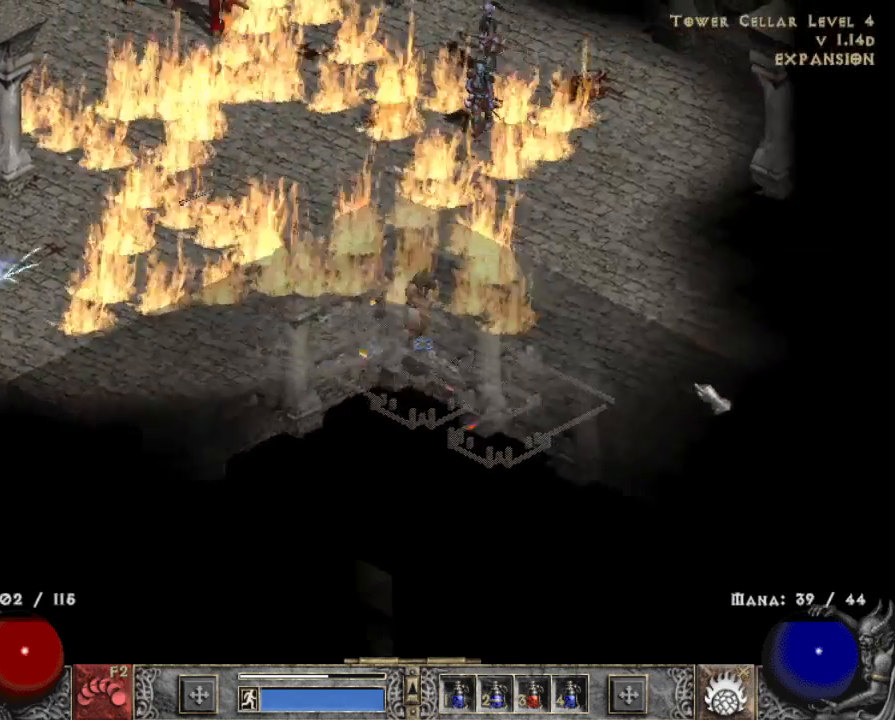
{"keys": [], "mouse": ["left"], "events": [[67, "mouse_left", "down"], [217, "mouse_left", "up"], [317, "mouse_left", "down"]]}
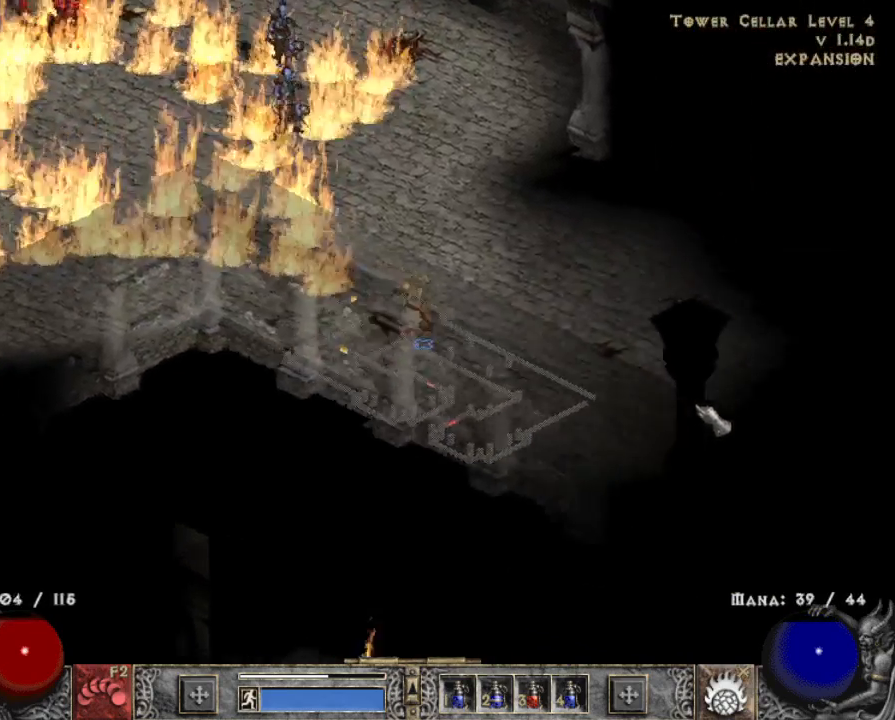
{"keys": [], "mouse": [], "events": [[83, "mouse_left", "up"]]}
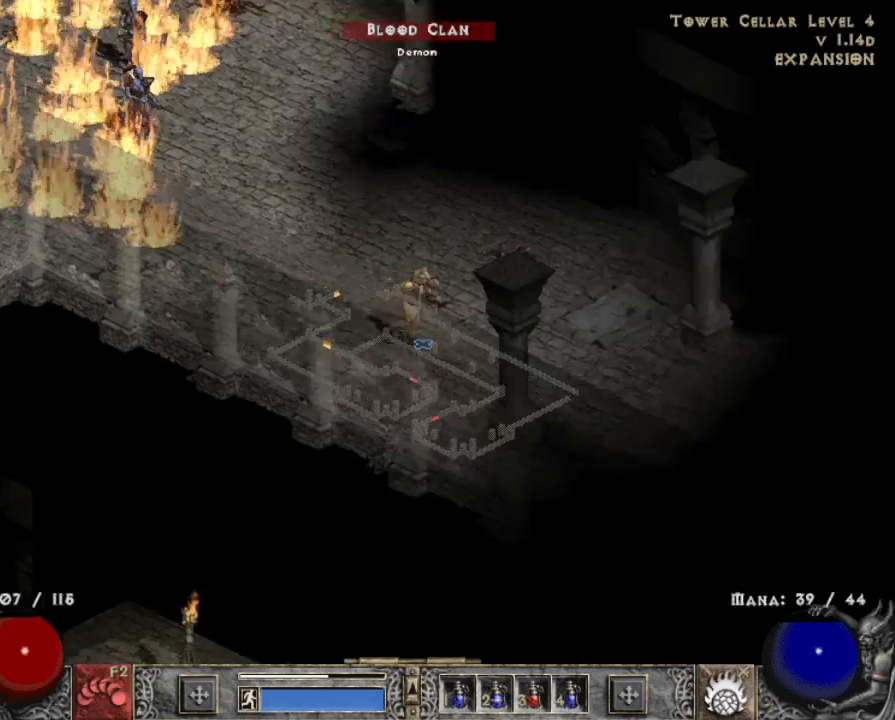
{"keys": [], "mouse": [], "events": [[333, "mouse_left", "down"], [433, "mouse_left", "up"]]}
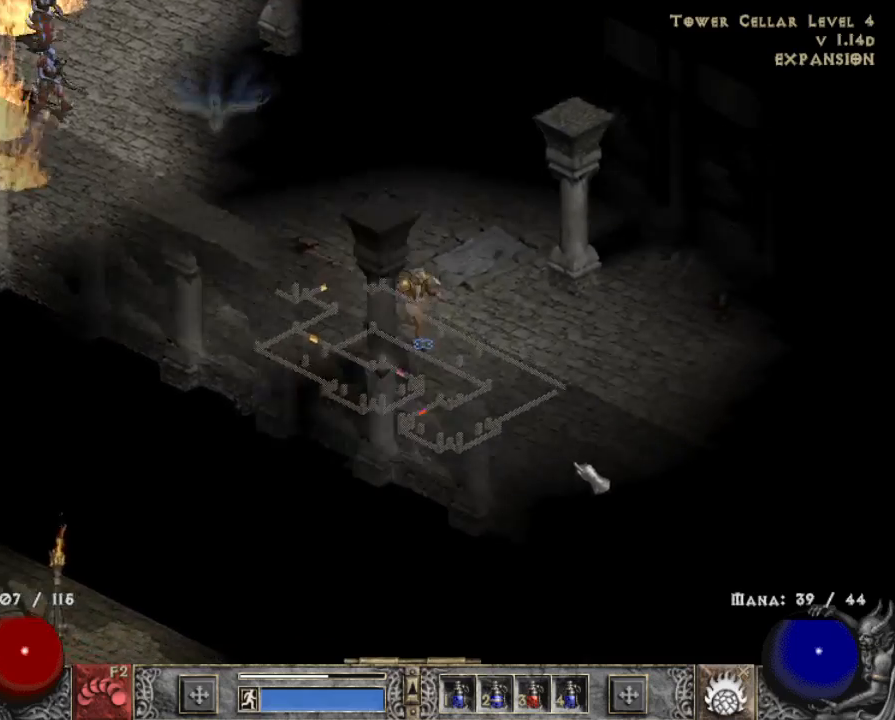
{"keys": [], "mouse": ["left"], "events": [[33, "mouse_left", "down"], [117, "mouse_left", "up"], [217, "mouse_left", "down"], [350, "mouse_left", "up"], [450, "mouse_left", "down"]]}
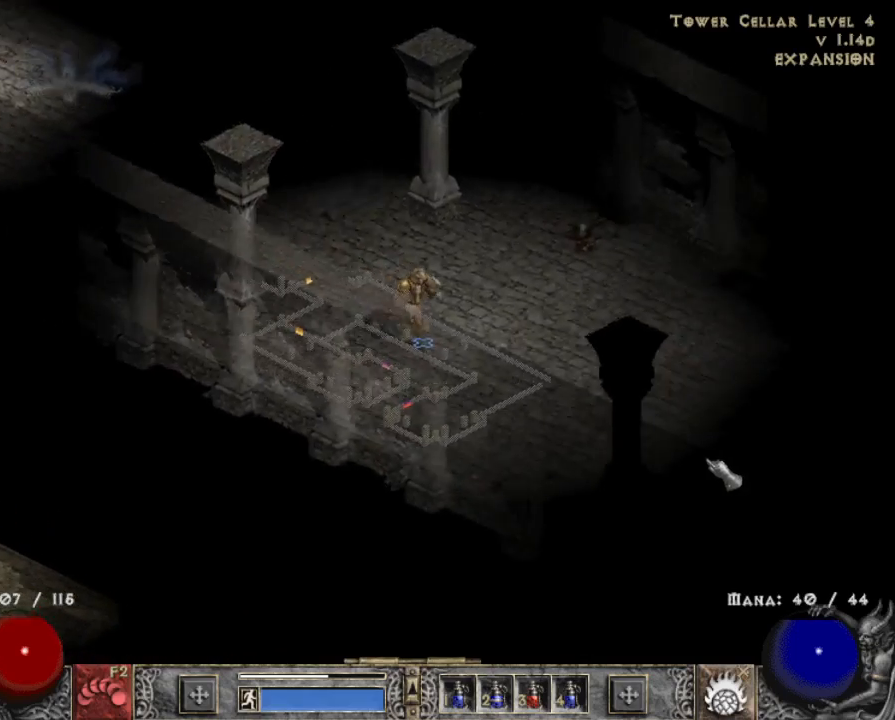
{"keys": [], "mouse": ["left"], "events": []}
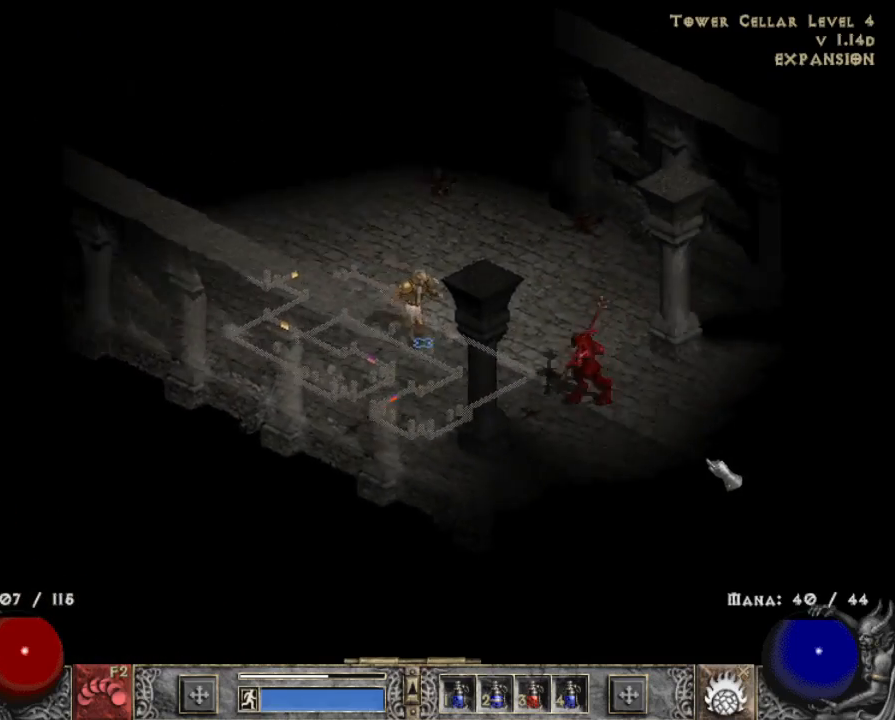
{"keys": [], "mouse": ["left"], "events": [[383, "mouse_left", "up"], [483, "mouse_left", "down"]]}
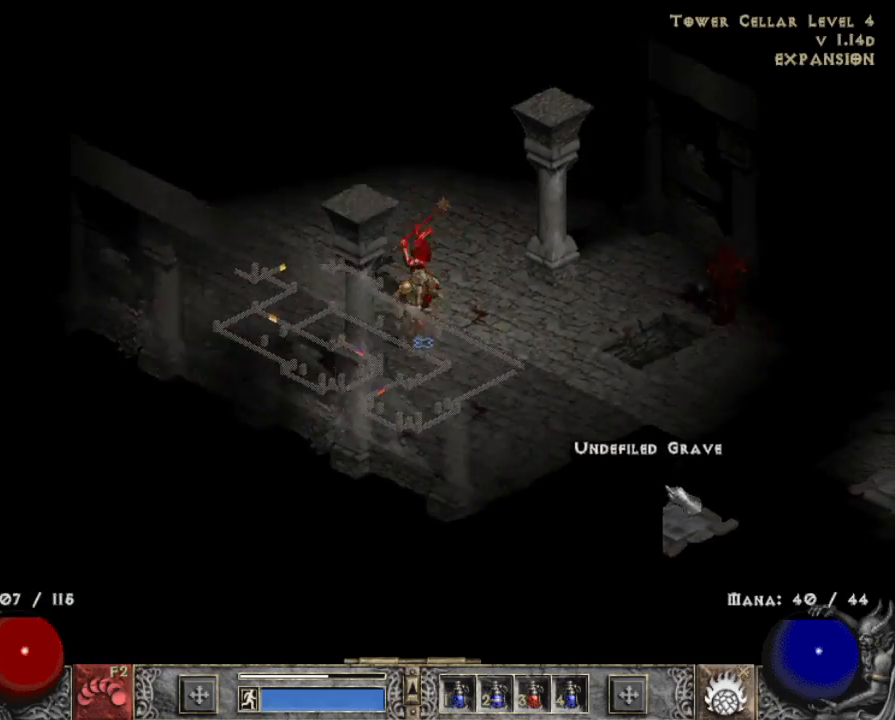
{"keys": [], "mouse": ["left"], "events": [[300, "mouse_left", "up"], [450, "mouse_left", "down"]]}
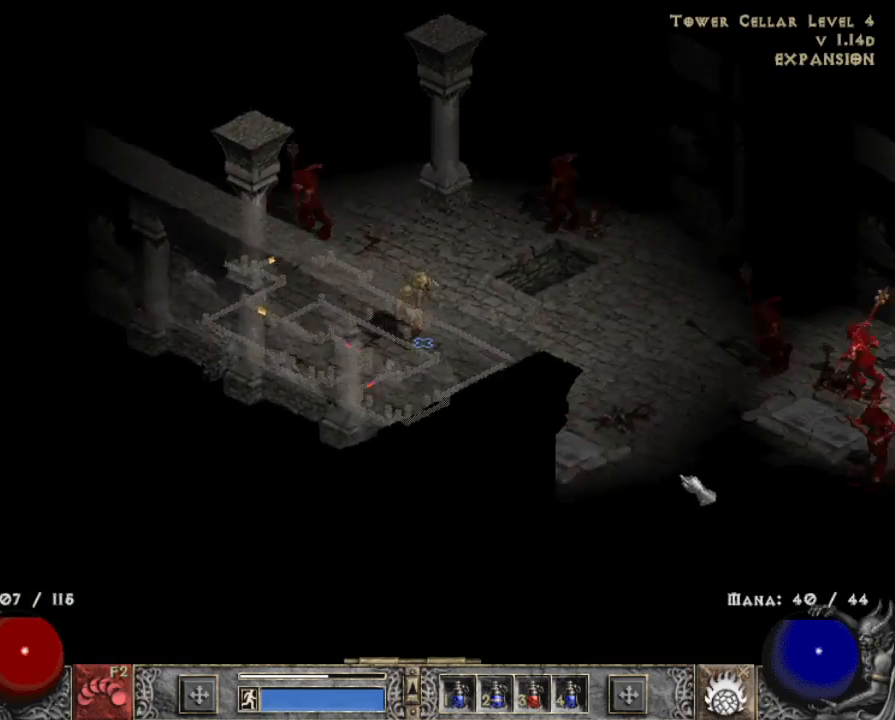
{"keys": [], "mouse": [], "events": [[83, "mouse_left", "up"], [183, "mouse_left", "down"], [267, "mouse_left", "up"], [317, "x", "down"], [417, "mouse_right", "down"], [417, "x", "up"], [500, "mouse_right", "up"]]}
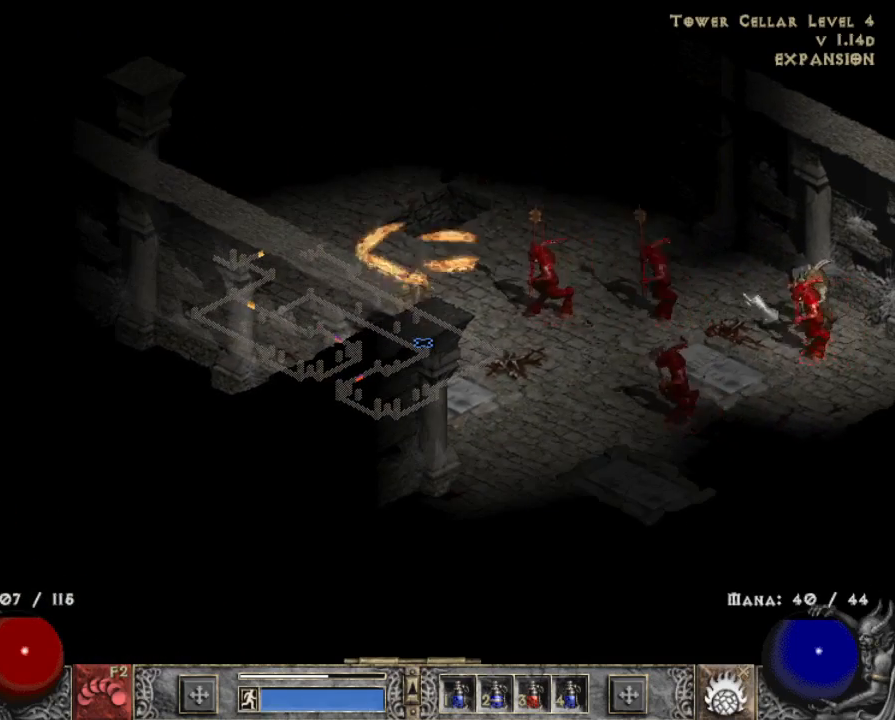
{"keys": [], "mouse": ["left"], "events": [[50, "mouse_right", "down"], [200, "mouse_right", "up"], [483, "mouse_left", "down"]]}
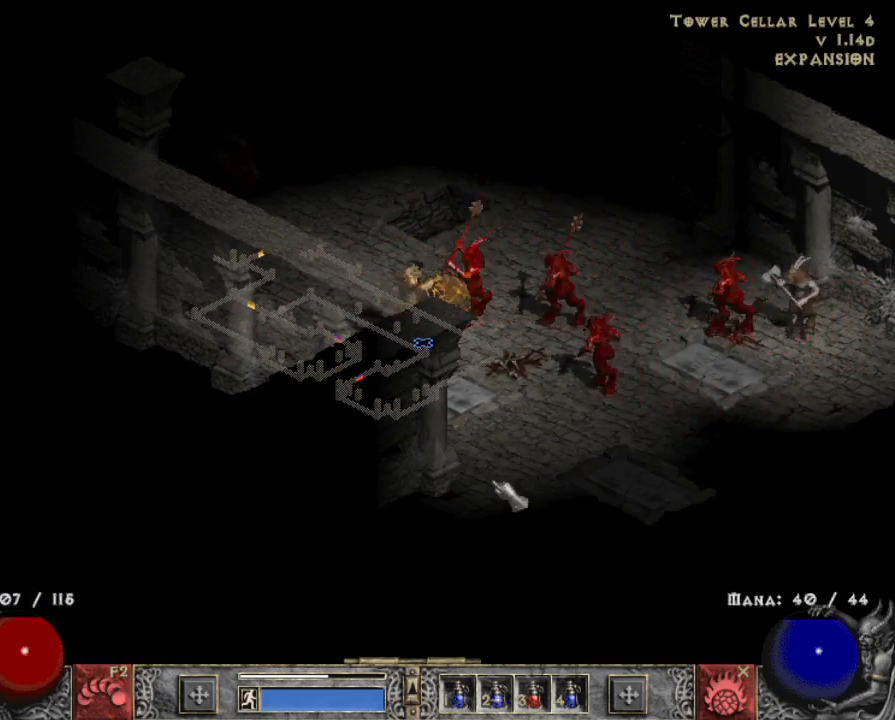
{"keys": [], "mouse": ["left"], "events": [[117, "mouse_left", "up"], [217, "mouse_left", "down"], [300, "mouse_left", "up"], [400, "mouse_left", "down"]]}
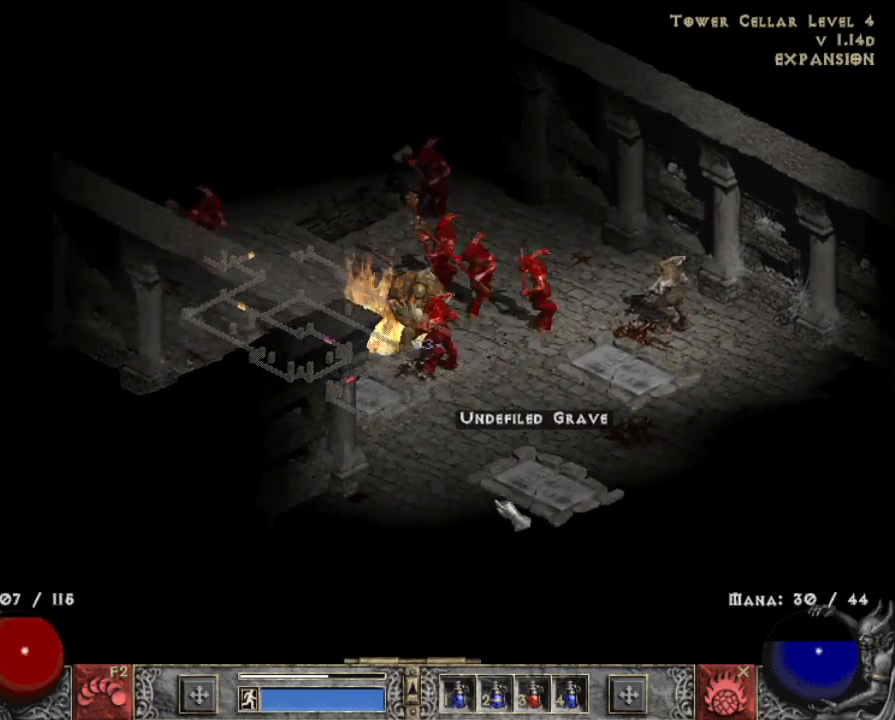
{"keys": [], "mouse": ["left"], "events": [[50, "mouse_left", "up"], [183, "mouse_left", "down"], [367, "mouse_left", "up"], [417, "mouse_left", "down"]]}
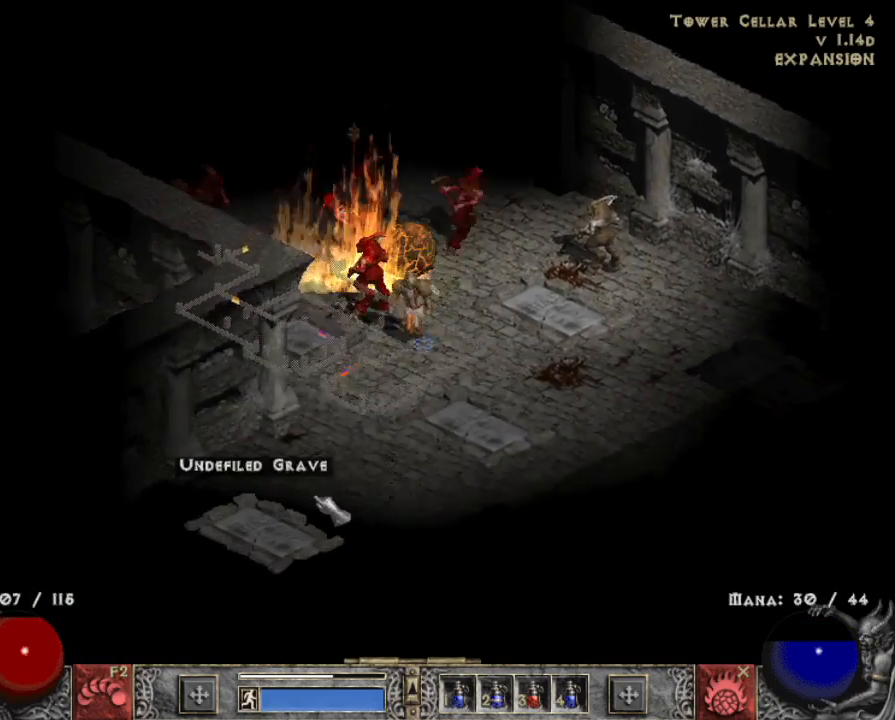
{"keys": [], "mouse": [], "events": [[50, "mouse_left", "up"], [150, "mouse_left", "down"], [300, "mouse_left", "up"]]}
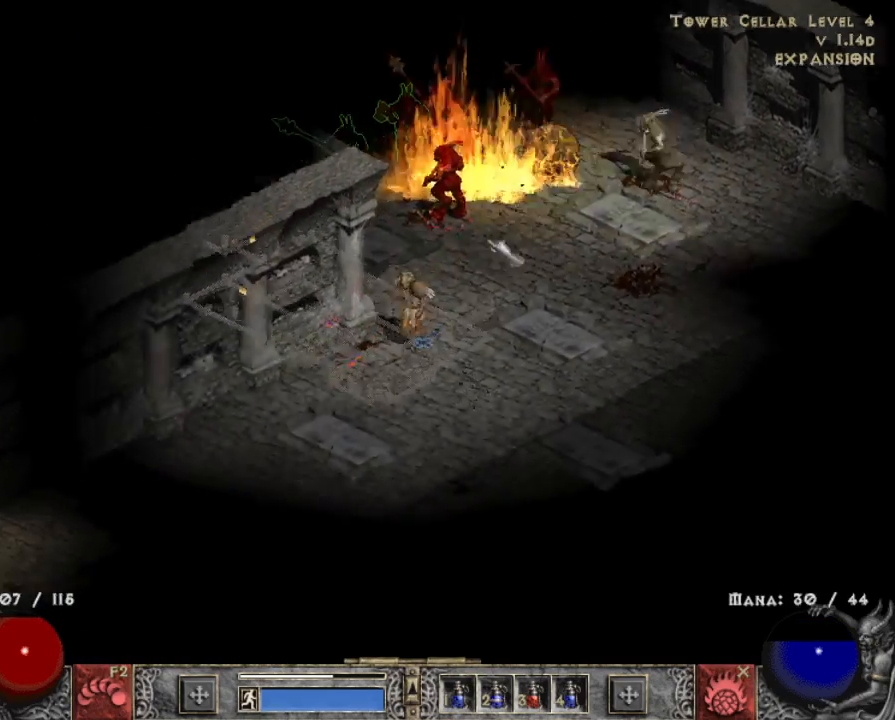
{"keys": [], "mouse": [], "events": []}
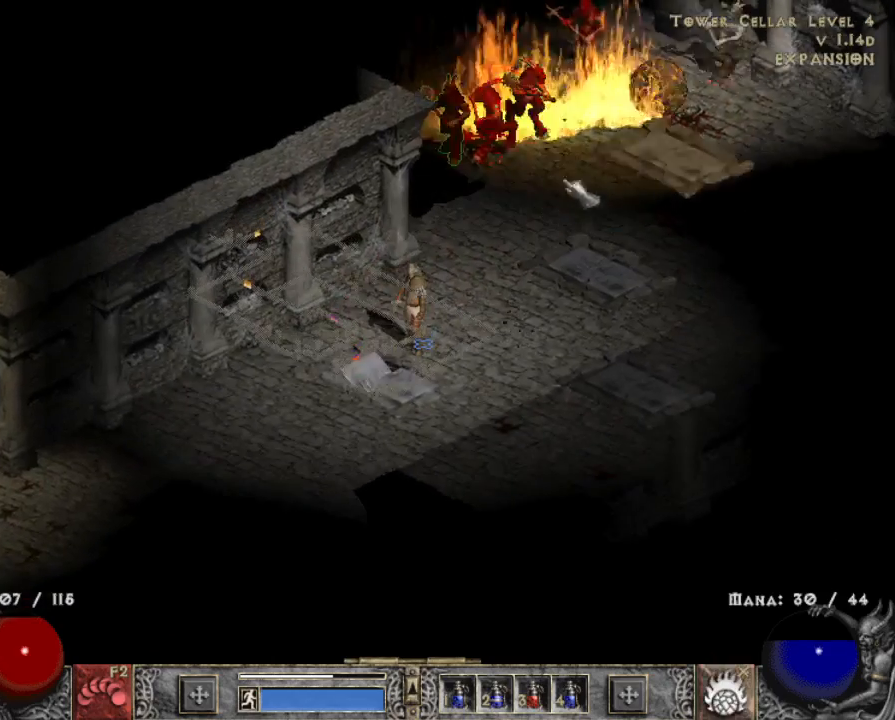
{"keys": [], "mouse": [], "events": [[183, "x", "down"], [317, "mouse_right", "down"], [317, "x", "up"], [367, "mouse_right", "up"]]}
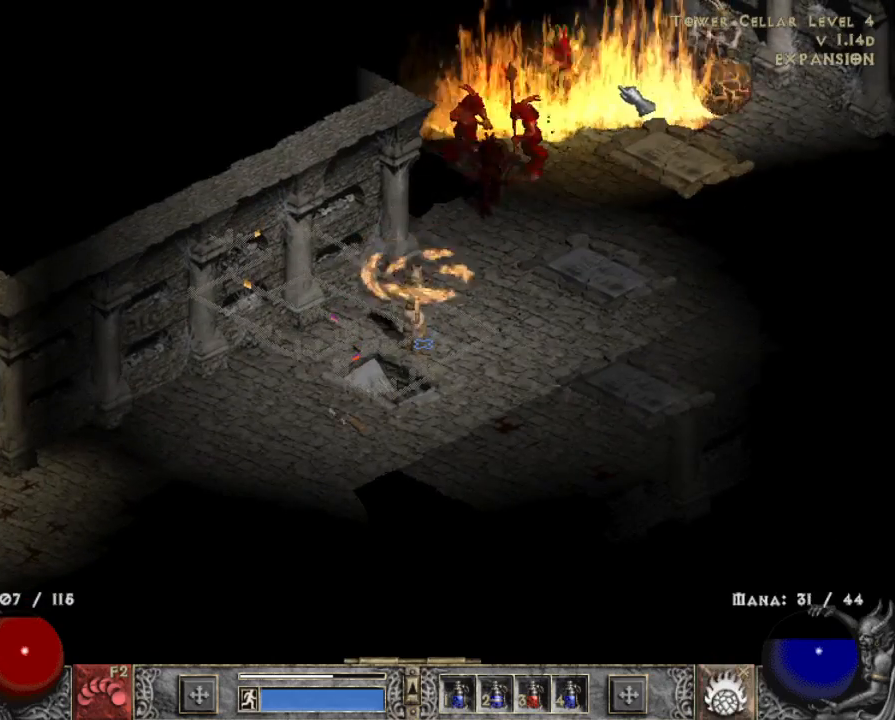
{"keys": [], "mouse": [], "events": [[17, "mouse_right", "down"], [100, "mouse_right", "up"], [150, "mouse_right", "down"], [283, "mouse_right", "up"]]}
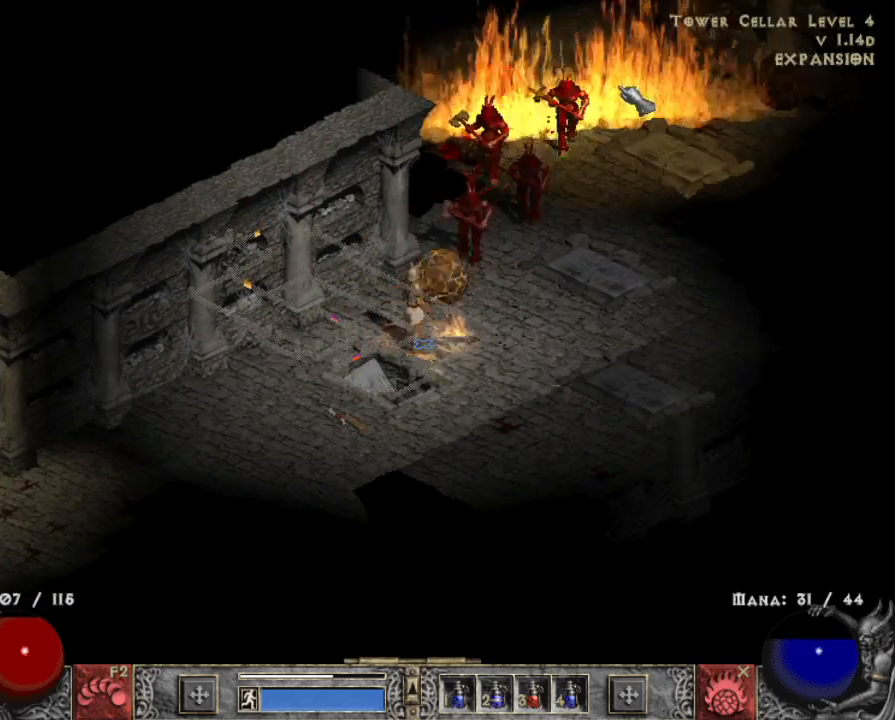
{"keys": [], "mouse": [], "events": []}
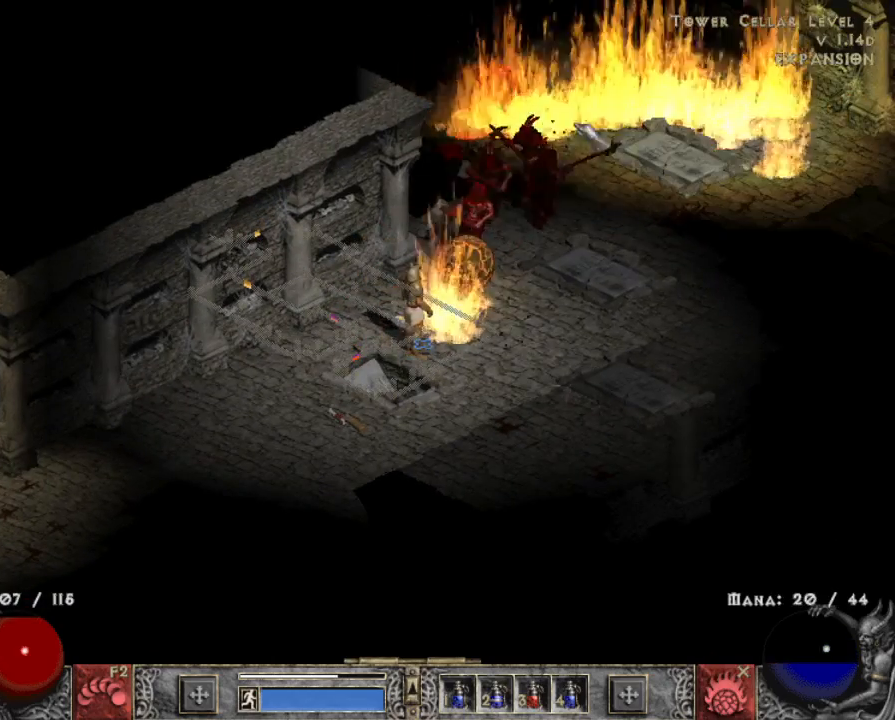
{"keys": [], "mouse": ["left"], "events": [[467, "mouse_left", "down"]]}
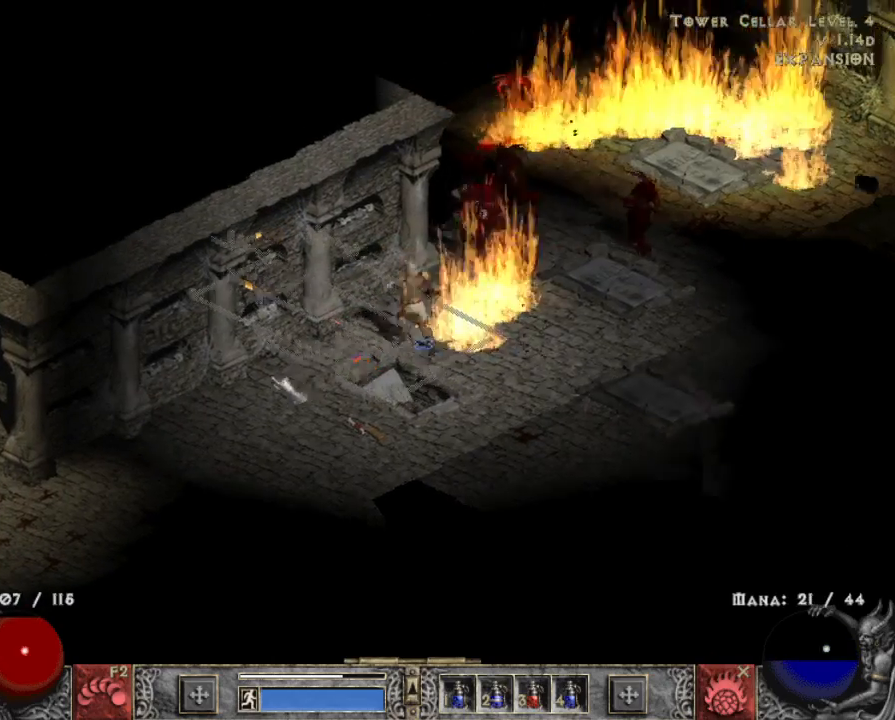
{"keys": [], "mouse": [], "events": [[67, "mouse_left", "up"], [150, "mouse_left", "down"], [283, "mouse_left", "up"], [383, "mouse_left", "down"], [483, "mouse_left", "up"]]}
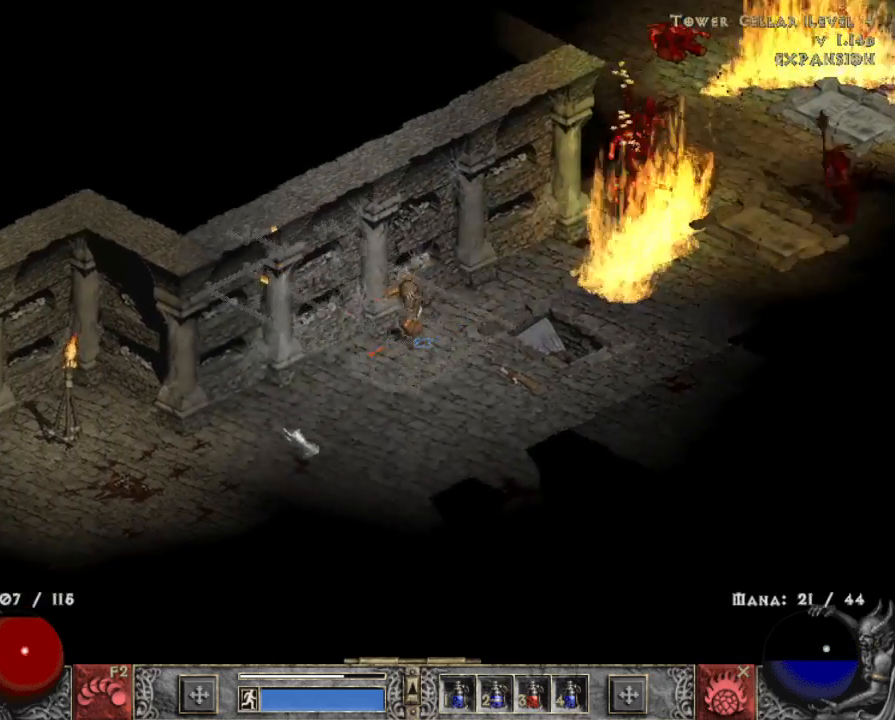
{"keys": [], "mouse": [], "events": [[67, "mouse_left", "down"], [200, "mouse_left", "up"], [300, "mouse_left", "down"], [450, "mouse_left", "up"]]}
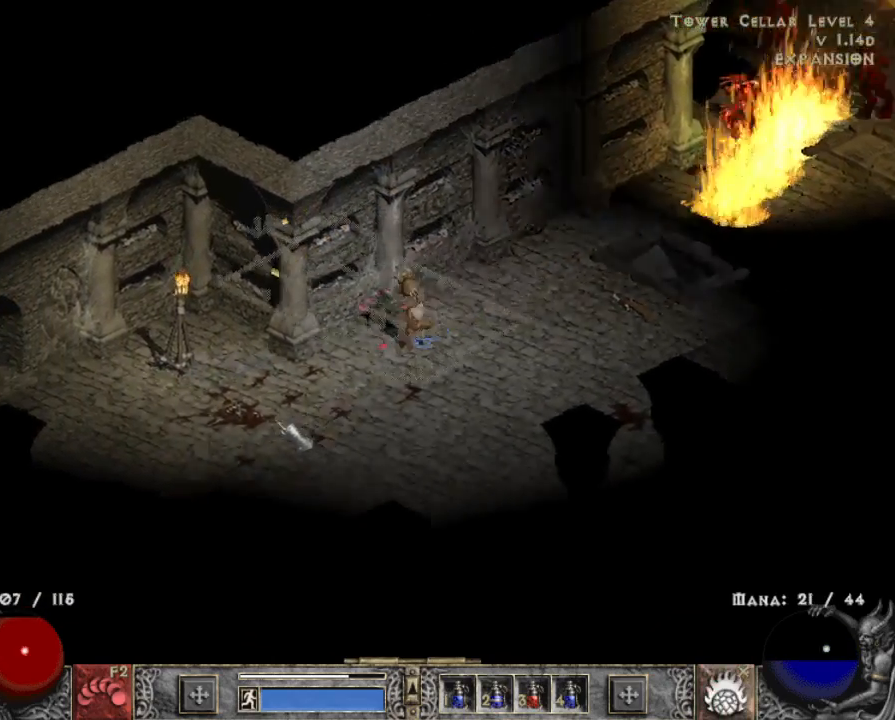
{"keys": [], "mouse": ["left"], "events": [[83, "mouse_left", "down"], [233, "mouse_left", "up"], [333, "mouse_left", "down"]]}
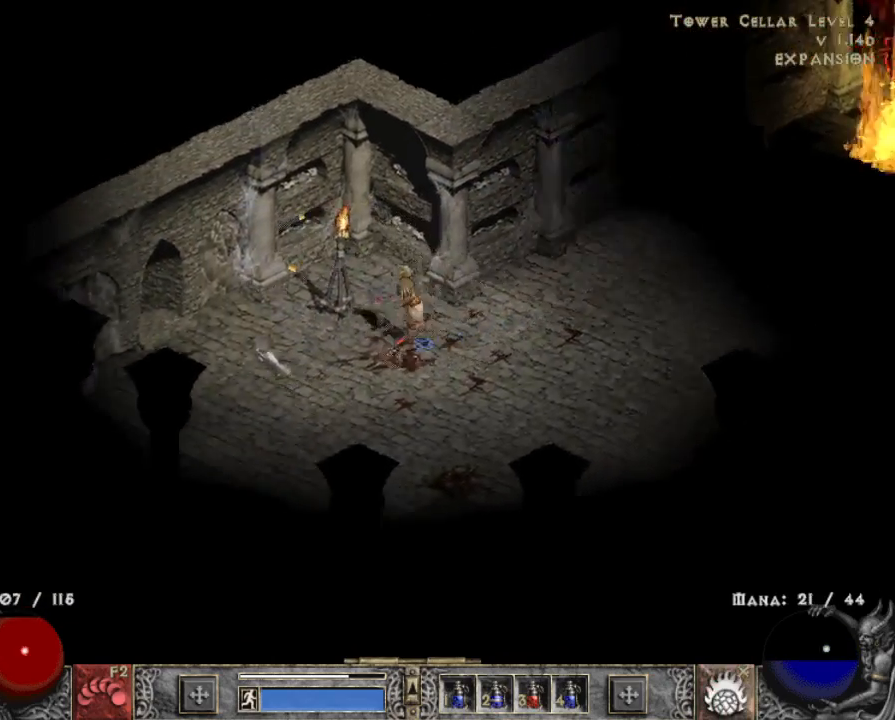
{"keys": [], "mouse": ["left"], "events": [[50, "mouse_left", "up"], [150, "mouse_left", "down"], [250, "mouse_left", "up"], [383, "mouse_left", "down"]]}
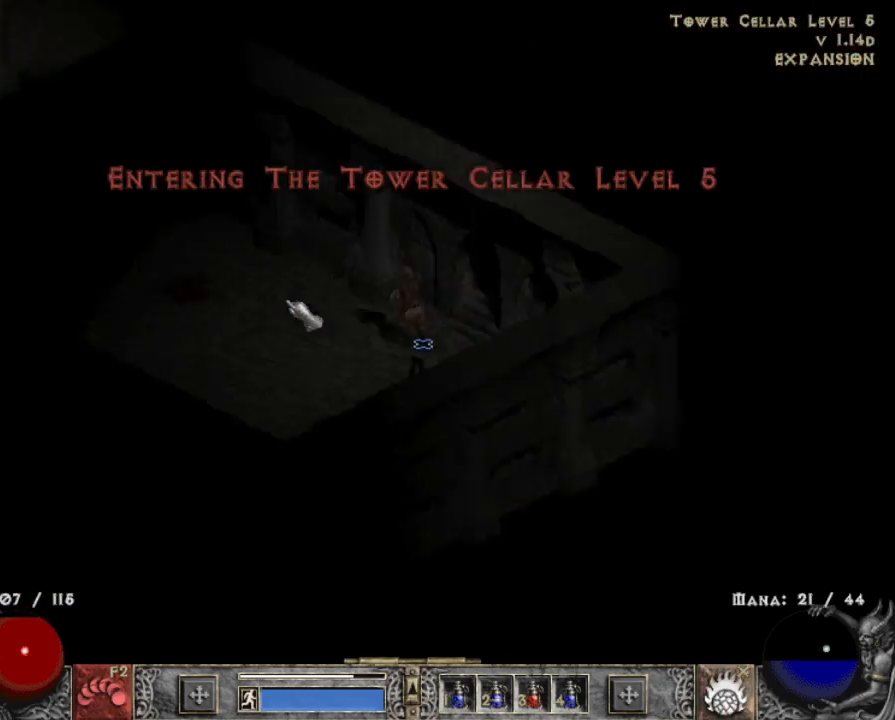
{"keys": [], "mouse": ["left"], "events": [[17, "mouse_left", "up"], [217, "mouse_left", "down"], [300, "mouse_left", "up"], [400, "mouse_left", "down"]]}
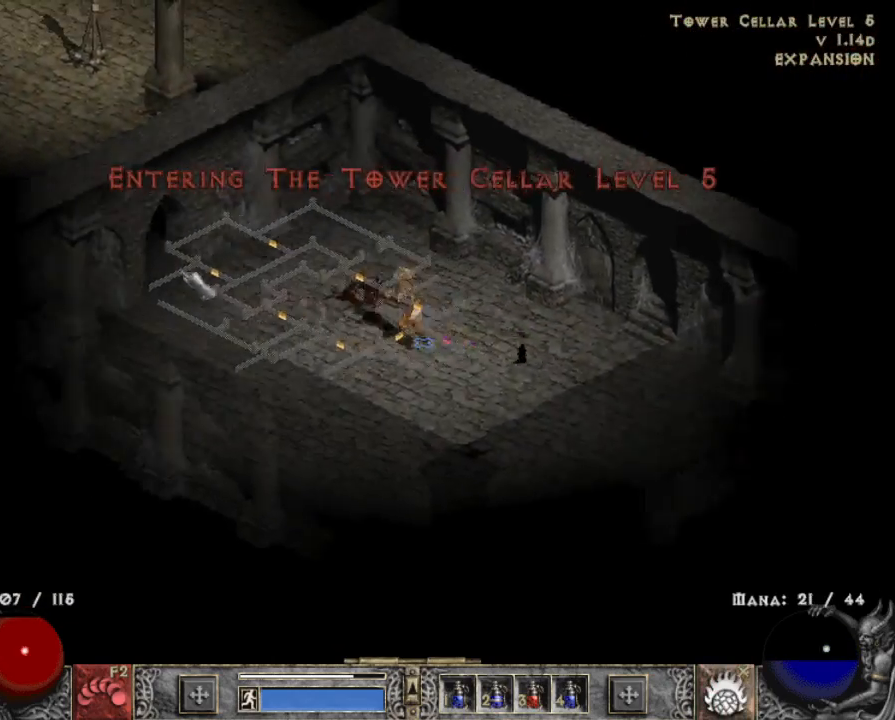
{"keys": [], "mouse": ["left"], "events": [[50, "mouse_left", "up"], [133, "mouse_left", "down"]]}
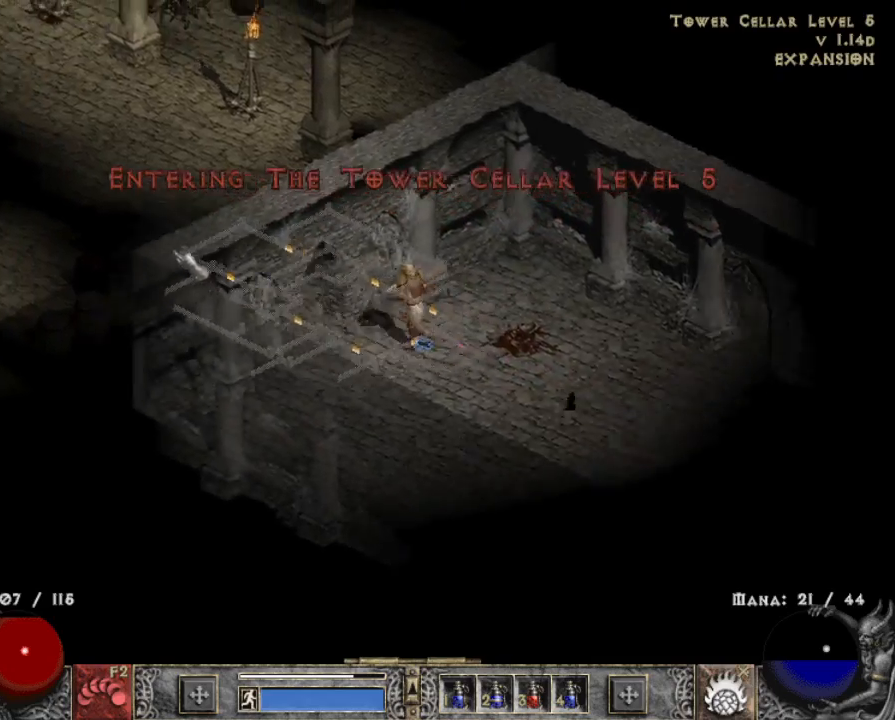
{"keys": [], "mouse": ["left"], "events": [[200, "mouse_left", "up"], [283, "mouse_left", "down"]]}
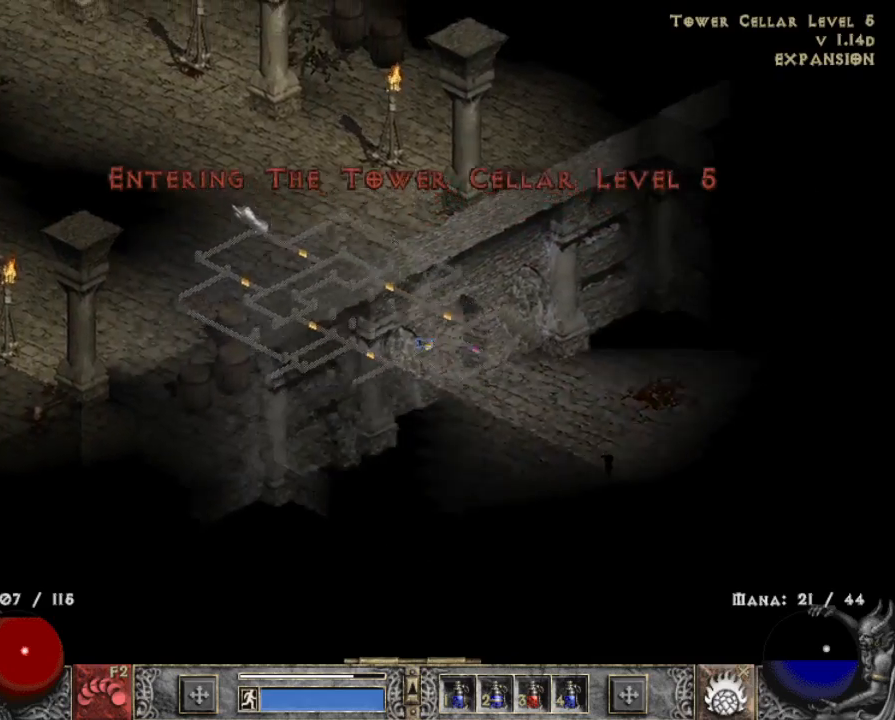
{"keys": [], "mouse": ["left"], "events": [[17, "mouse_left", "up"], [117, "mouse_left", "down"], [317, "mouse_left", "up"], [400, "mouse_left", "down"]]}
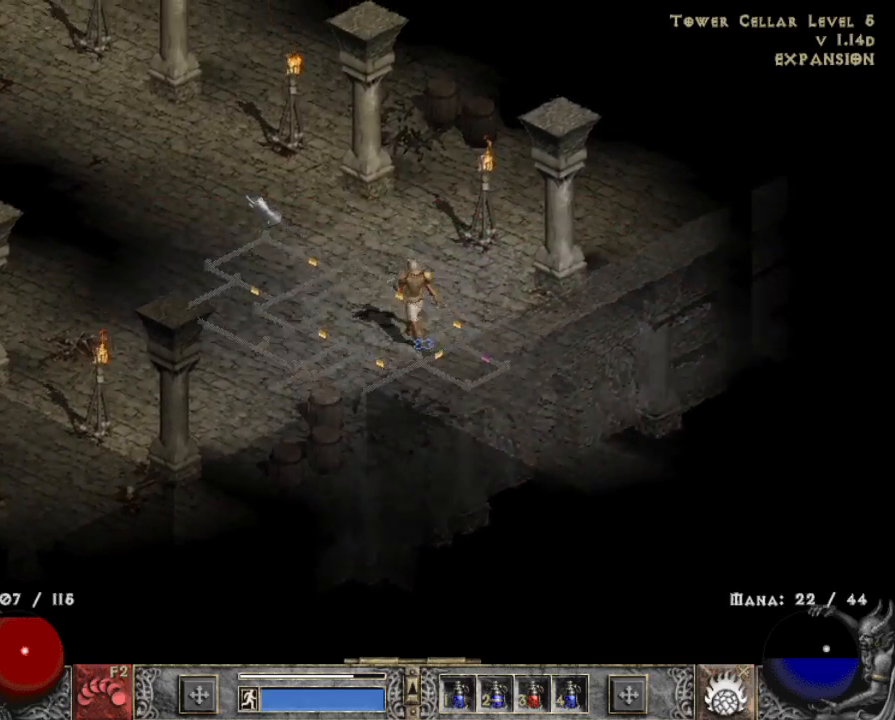
{"keys": [], "mouse": ["left"], "events": [[100, "mouse_left", "up"], [183, "mouse_left", "down"], [317, "mouse_left", "up"], [417, "mouse_left", "down"]]}
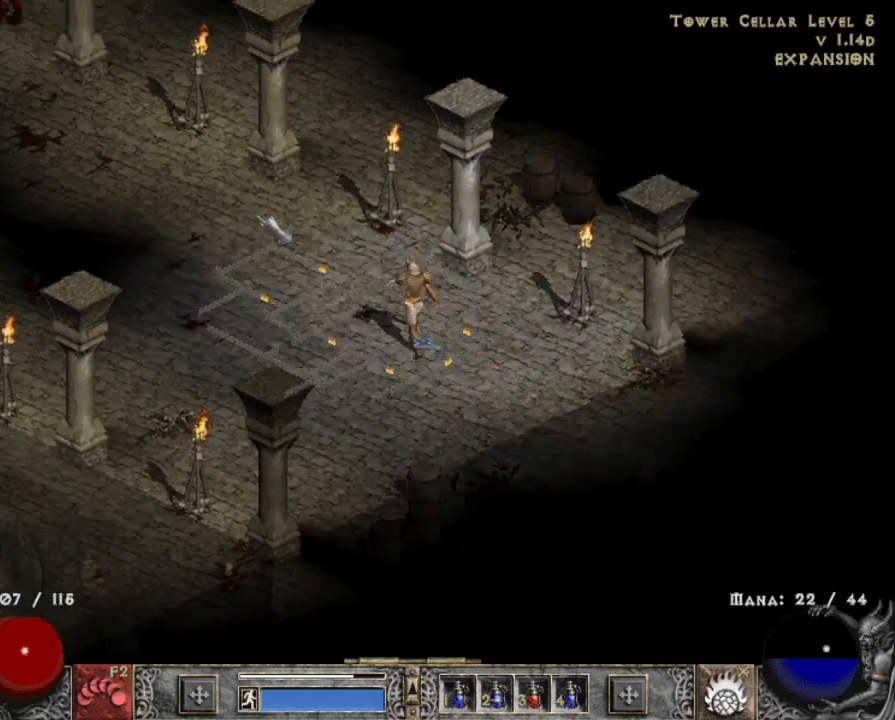
{"keys": [], "mouse": ["left"], "events": [[100, "mouse_left", "up"], [233, "mouse_left", "down"], [383, "mouse_left", "up"], [483, "mouse_left", "down"]]}